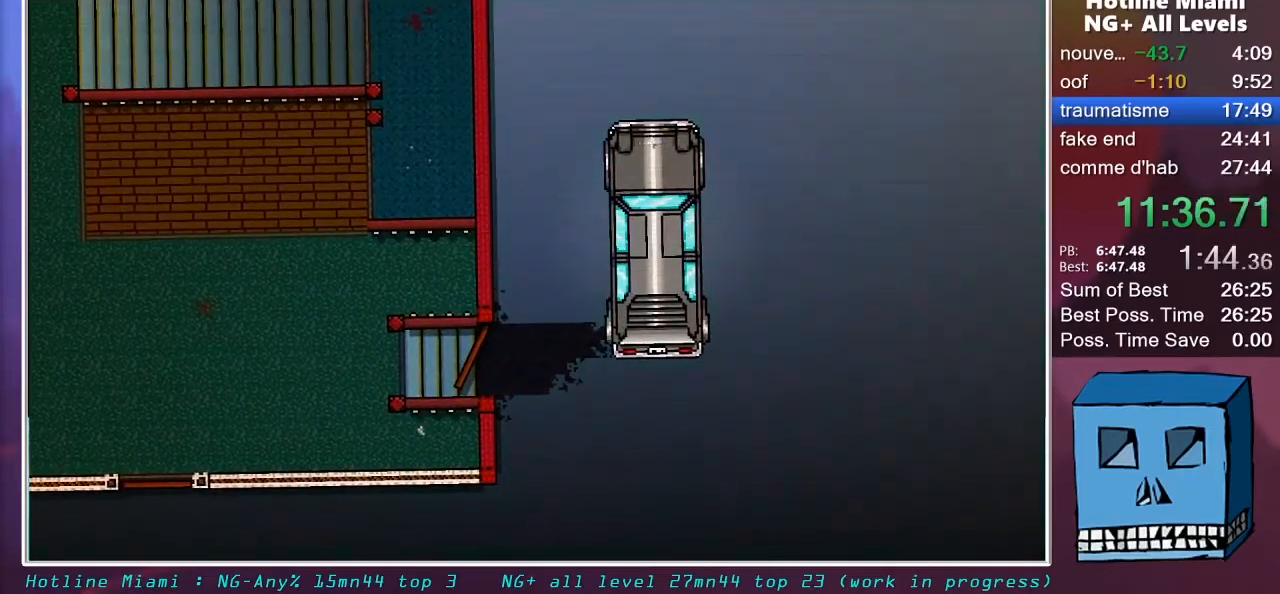
Gameplay with keyboard and mouse; each line is a JSON object with the keys and mouse buttons held at the frame after it. "events" lists presses ("down") and releases ("up") of "alt", "d", "escape", "f4", "q", "s", "shift", "space", "z", "mouse_left", "mouse_wheel" and "mouse_right" between this image and that frame as [ms after this image, input, new state], when the widget could be followed in between. "mouse_left", "mouse_wheel", "mouse_right" = the "left", "wheel", "right" buttons of the "mouse" list. No other keys are recorded. "wheel" means that the mouse wheel is clicked or scrolled. "mouse_move" is the direction in which the mouse moves at that frame (one of eight, or "still"), when it could be read.
{"keys": [], "mouse": ["left"], "mouse_move": "still", "events": []}
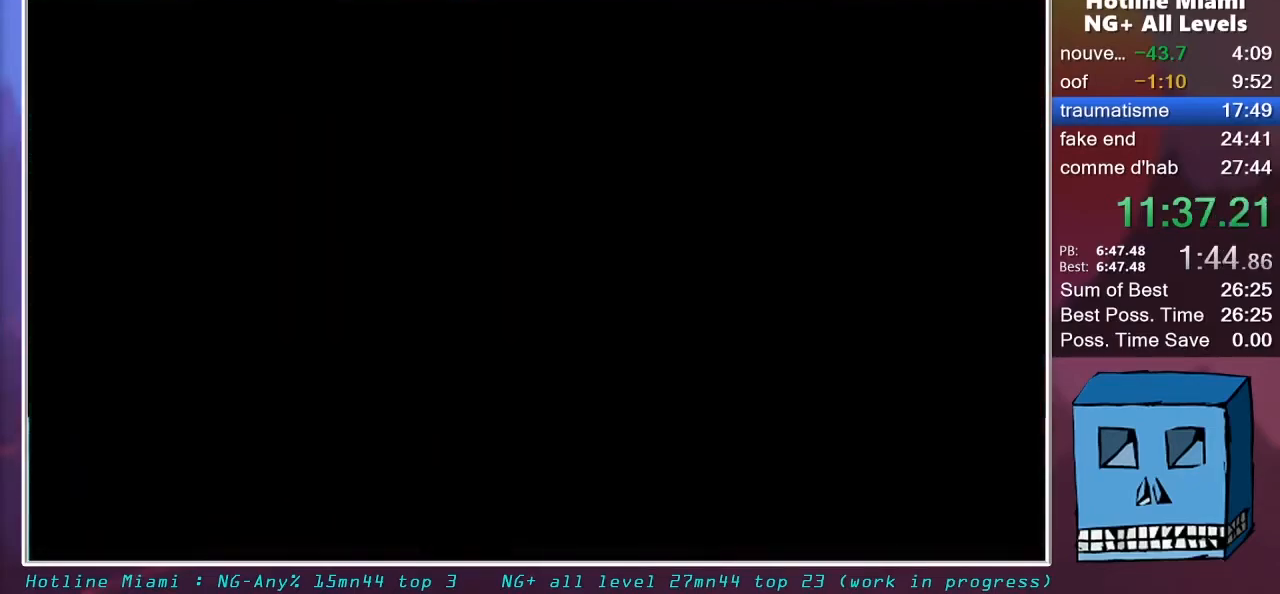
{"keys": [], "mouse": ["left"], "mouse_move": "still", "events": []}
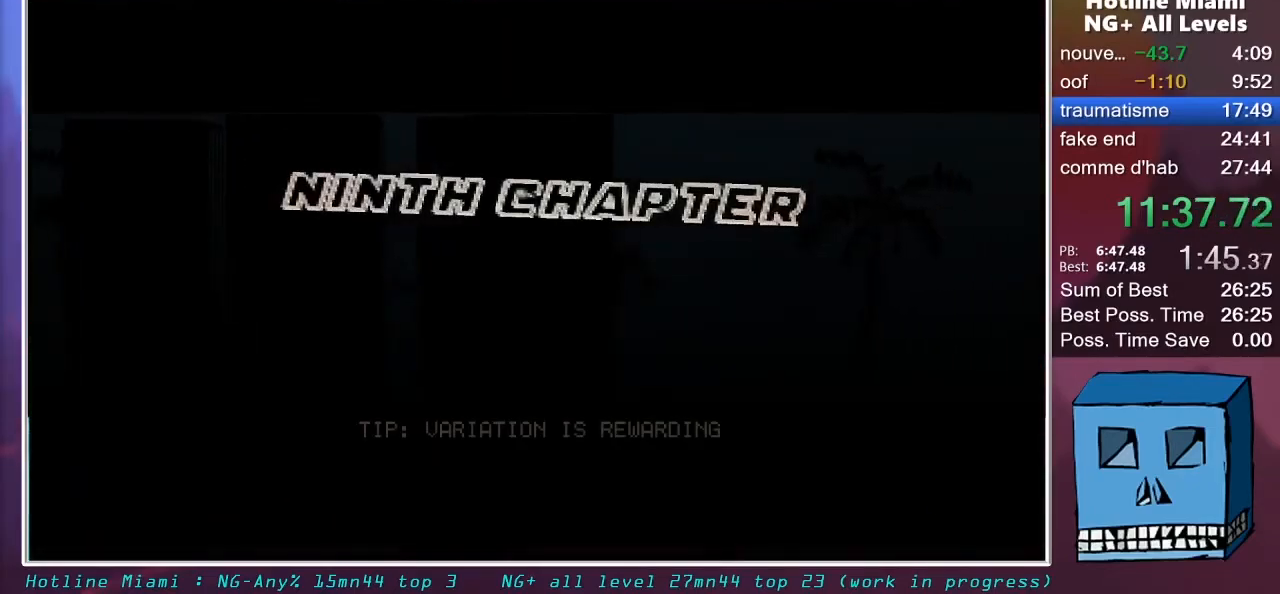
{"keys": [], "mouse": ["left"], "mouse_move": "still", "events": []}
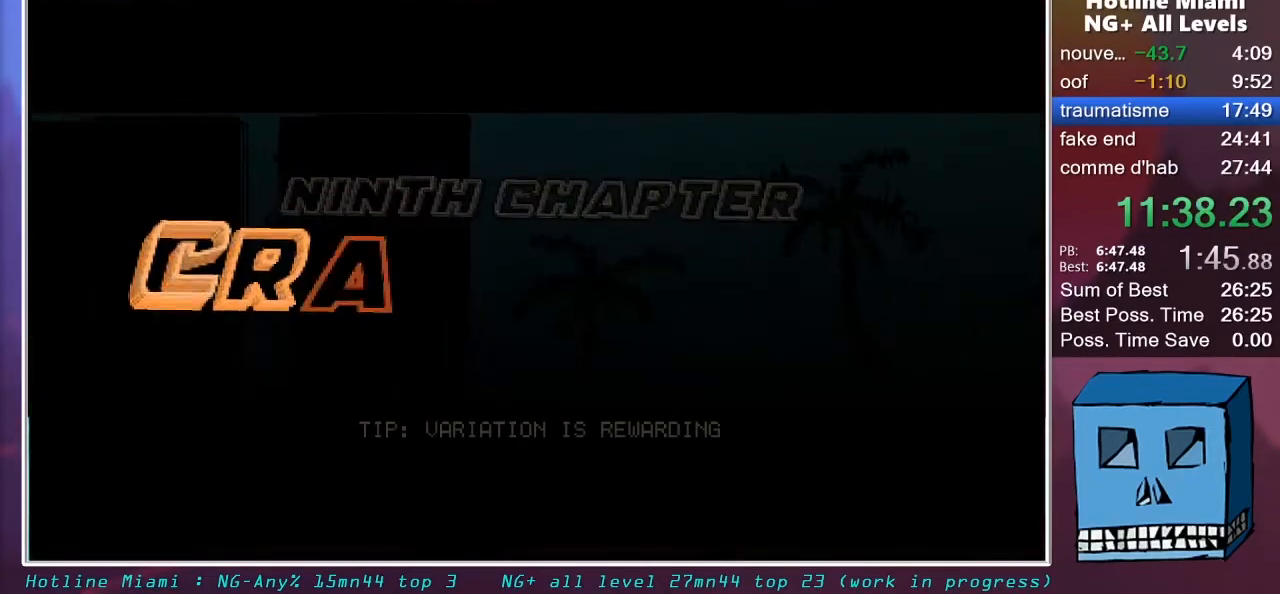
{"keys": [], "mouse": [], "mouse_move": "still", "events": [[300, "mouse_left", "up"]]}
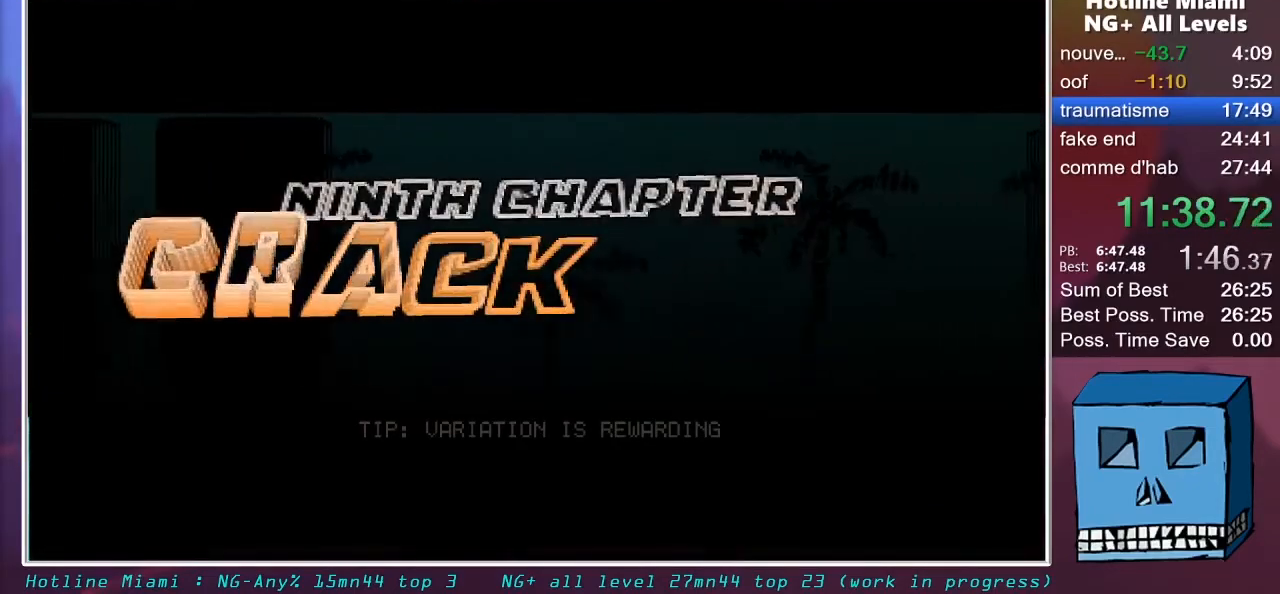
{"keys": [], "mouse": [], "mouse_move": "still", "events": []}
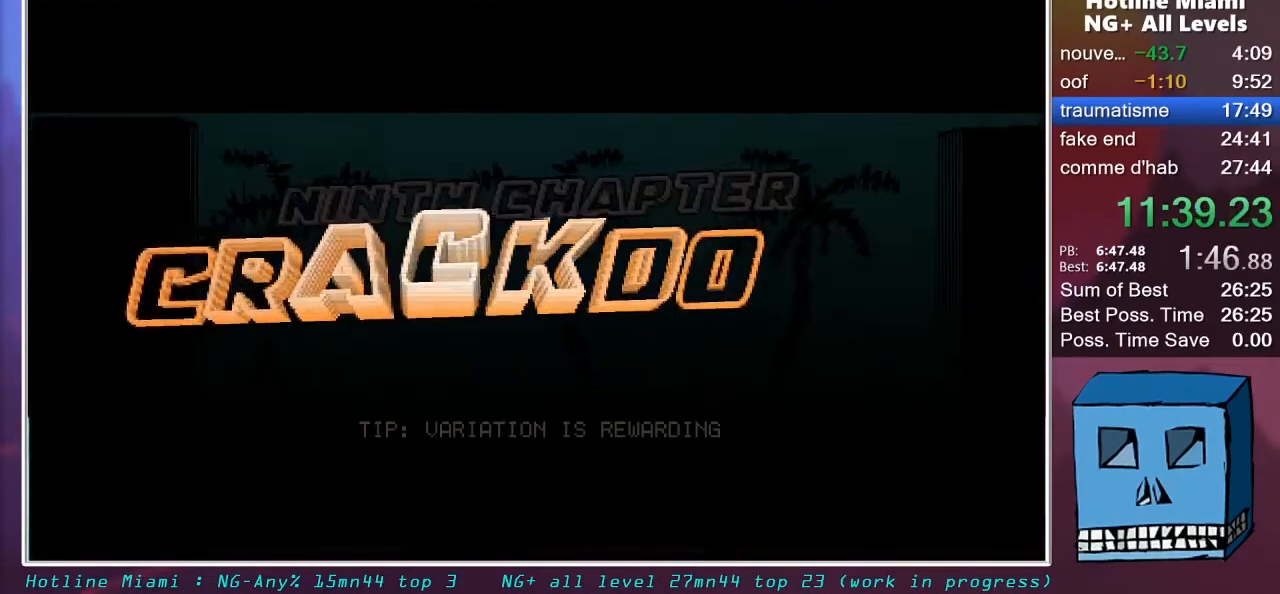
{"keys": [], "mouse": [], "mouse_move": "still", "events": []}
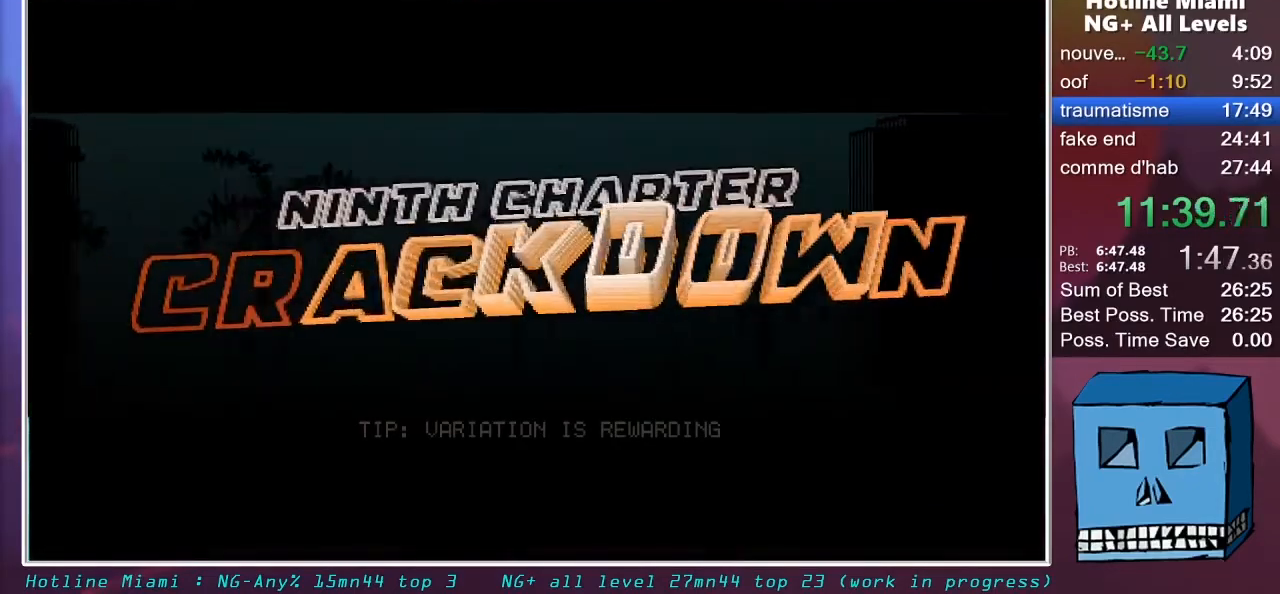
{"keys": [], "mouse": [], "mouse_move": "still", "events": []}
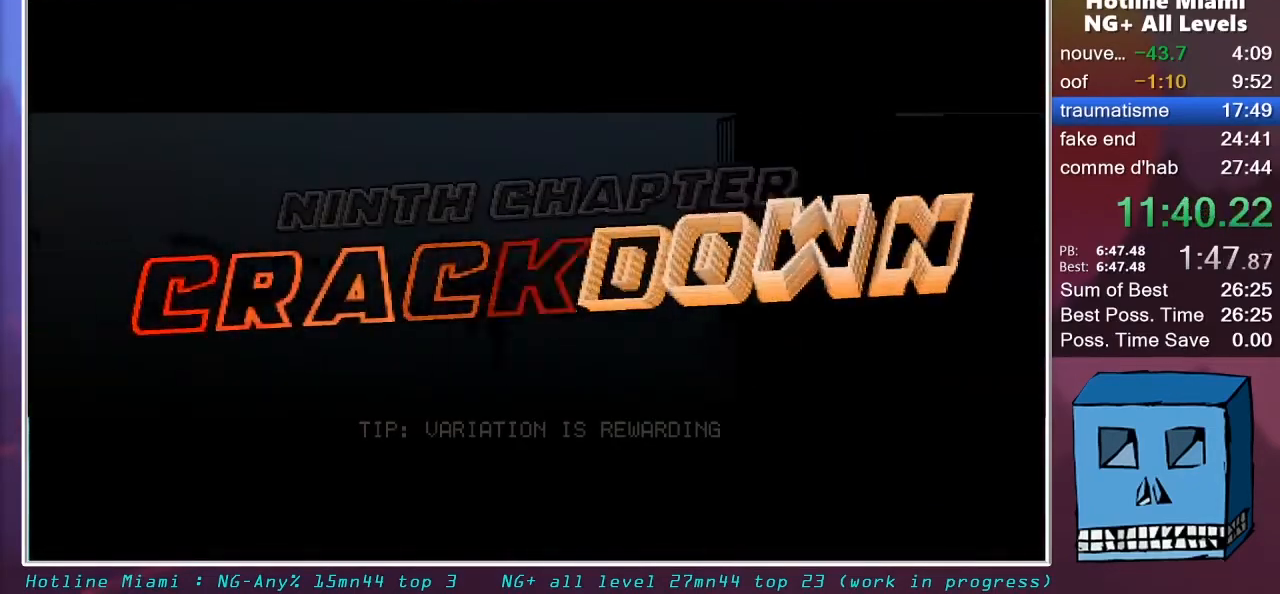
{"keys": [], "mouse": [], "mouse_move": "still", "events": []}
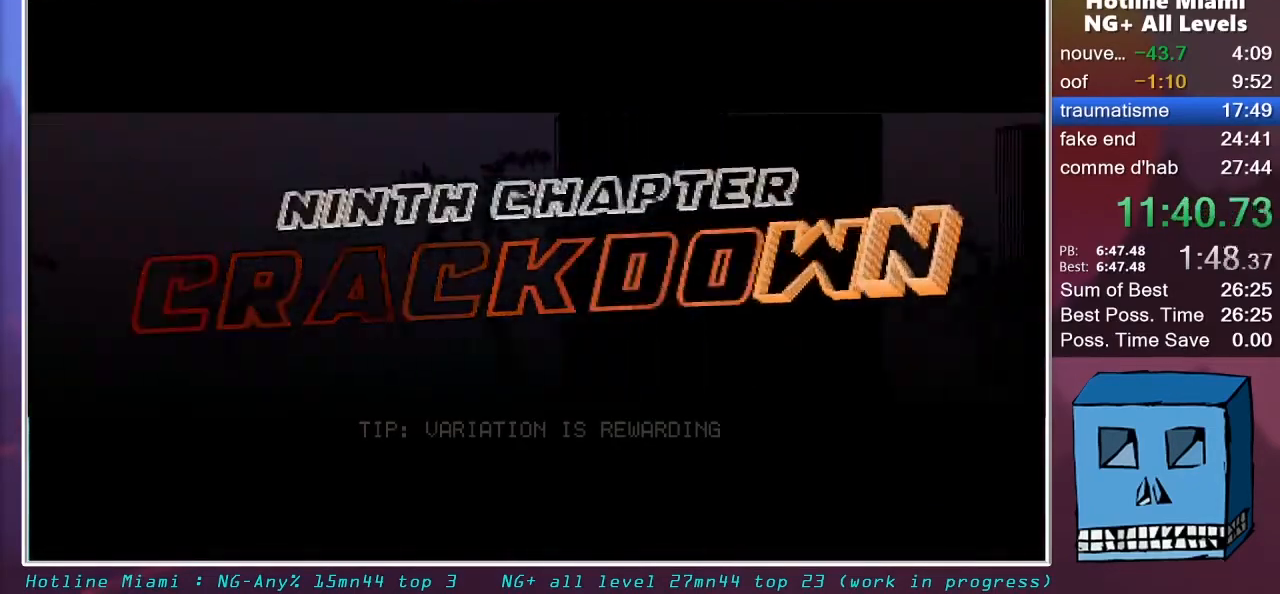
{"keys": [], "mouse": [], "mouse_move": "still", "events": []}
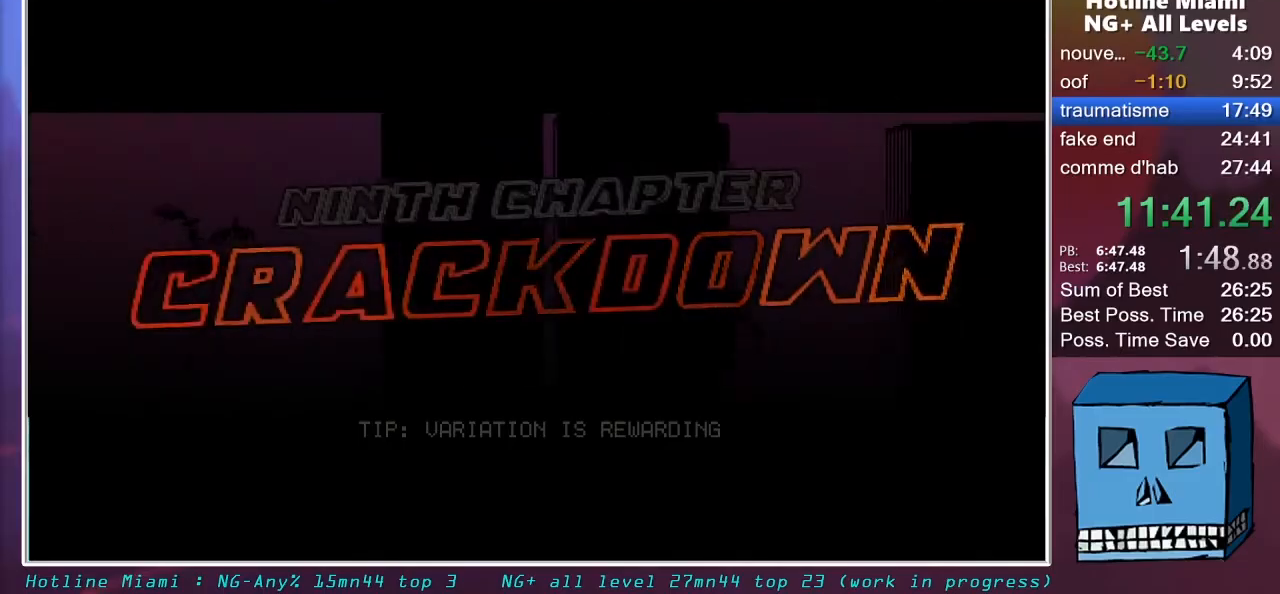
{"keys": [], "mouse": [], "mouse_move": "still", "events": []}
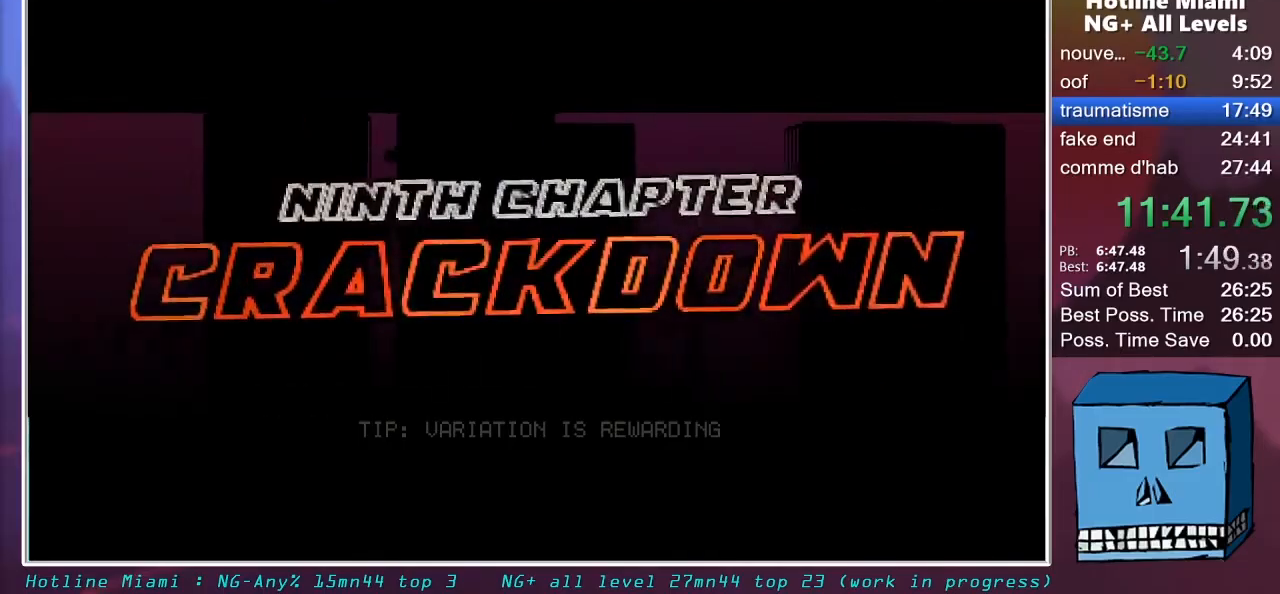
{"keys": [], "mouse": [], "mouse_move": "still", "events": []}
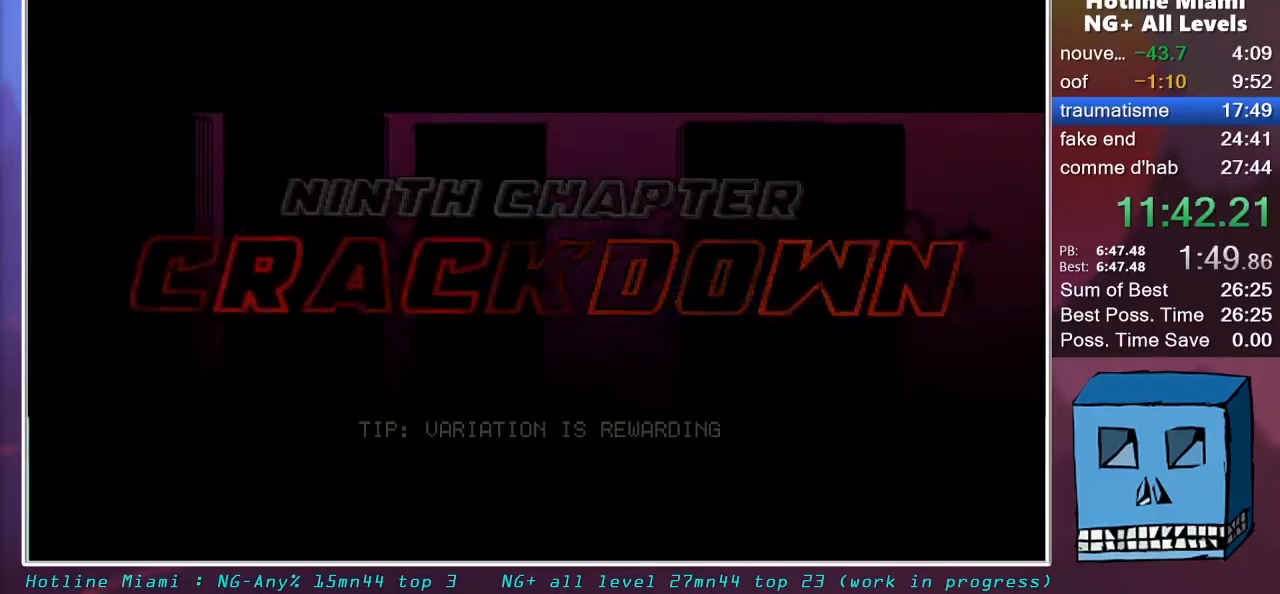
{"keys": [], "mouse": ["left"], "mouse_move": "still", "events": [[200, "mouse_left", "down"], [283, "mouse_left", "up"], [333, "mouse_left", "down"], [383, "mouse_left", "up"], [433, "mouse_left", "down"]]}
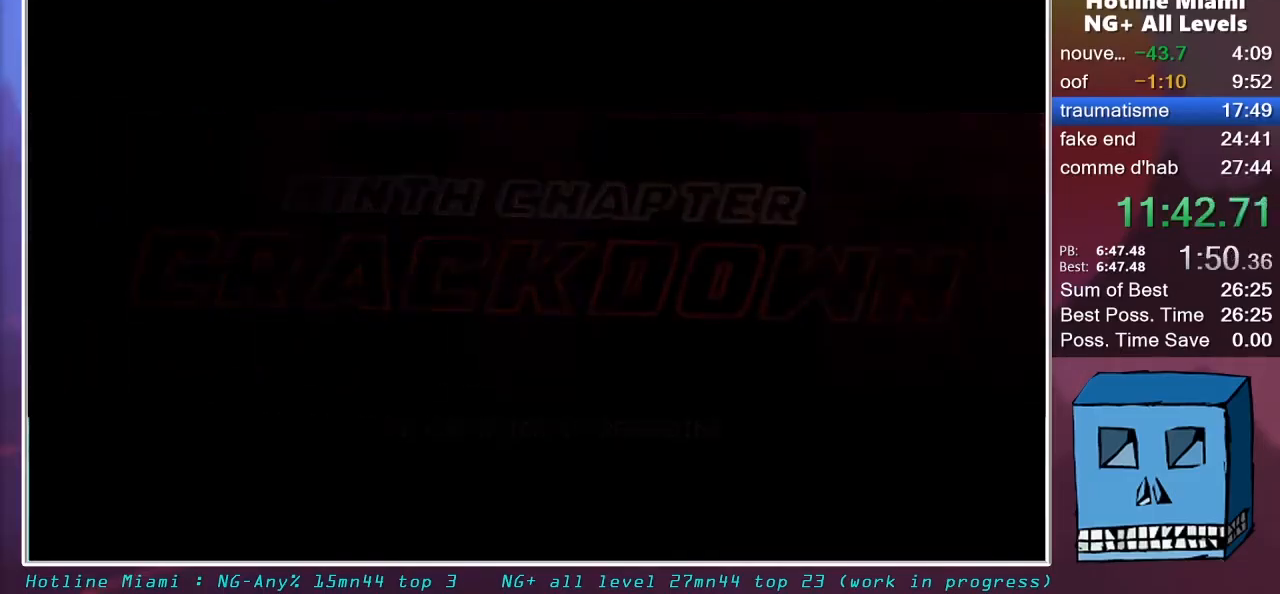
{"keys": ["z"], "mouse": [], "mouse_move": "still", "events": [[17, "mouse_left", "up"], [67, "mouse_left", "down"], [117, "mouse_left", "up"], [167, "mouse_left", "down"], [267, "mouse_left", "up"], [300, "mouse_left", "down"], [350, "mouse_left", "up"], [350, "z", "down"]]}
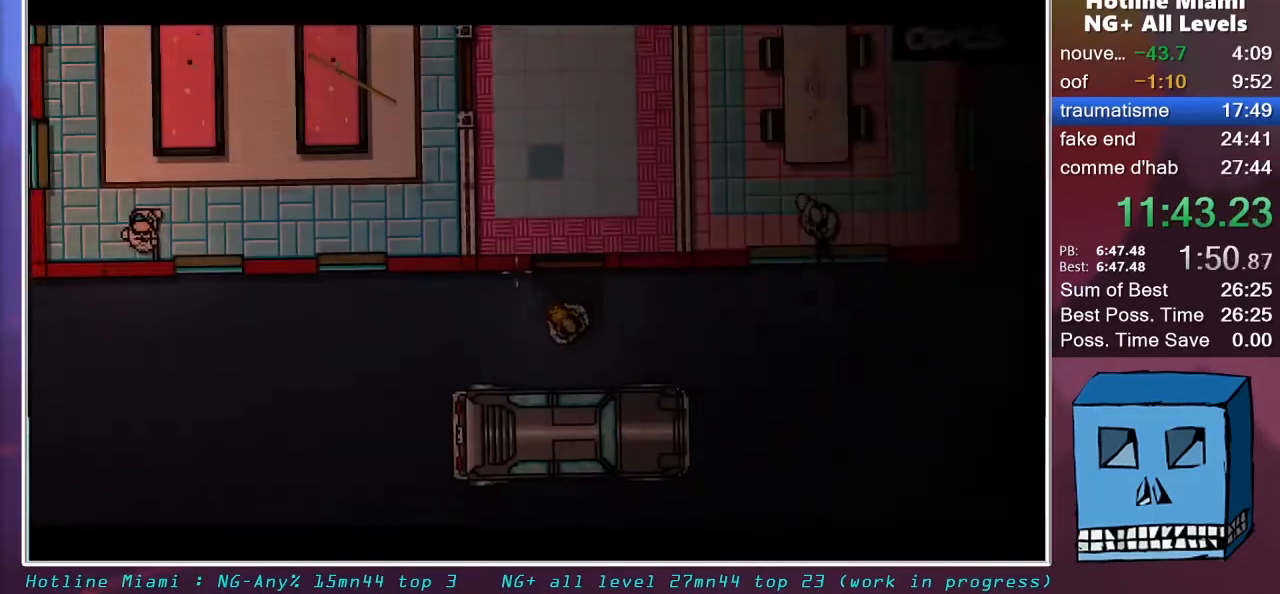
{"keys": ["z"], "mouse": [], "mouse_move": "still", "events": []}
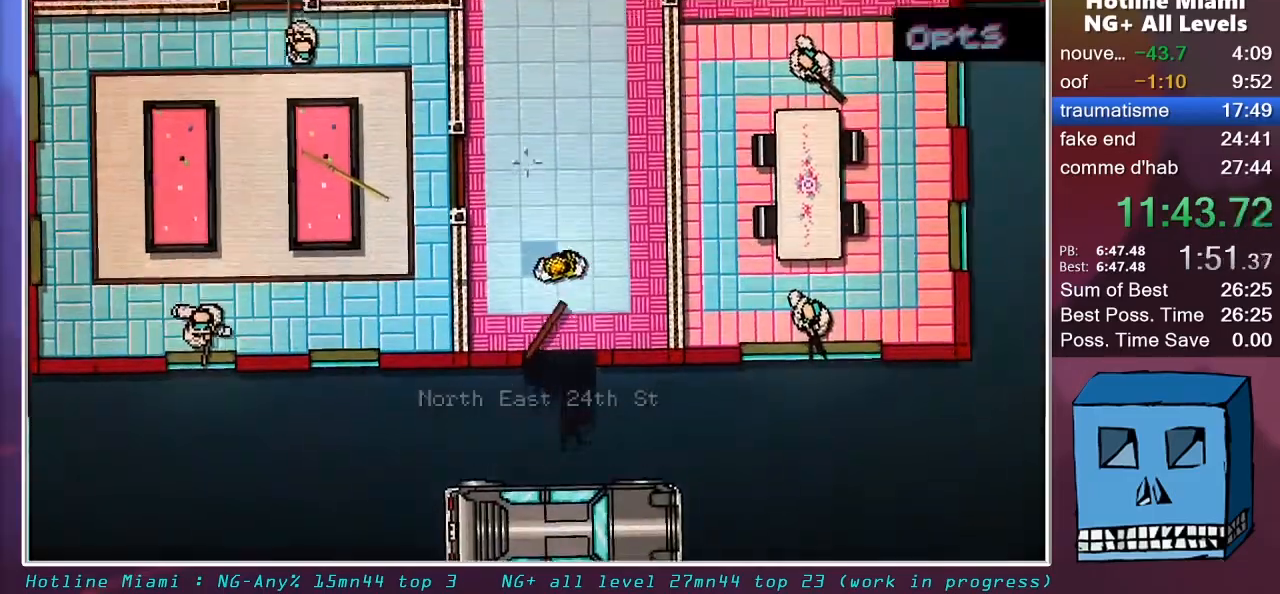
{"keys": ["q", "s"], "mouse": [], "mouse_move": "down-left", "events": [[100, "q", "down"], [283, "z", "up"], [483, "s", "down"]]}
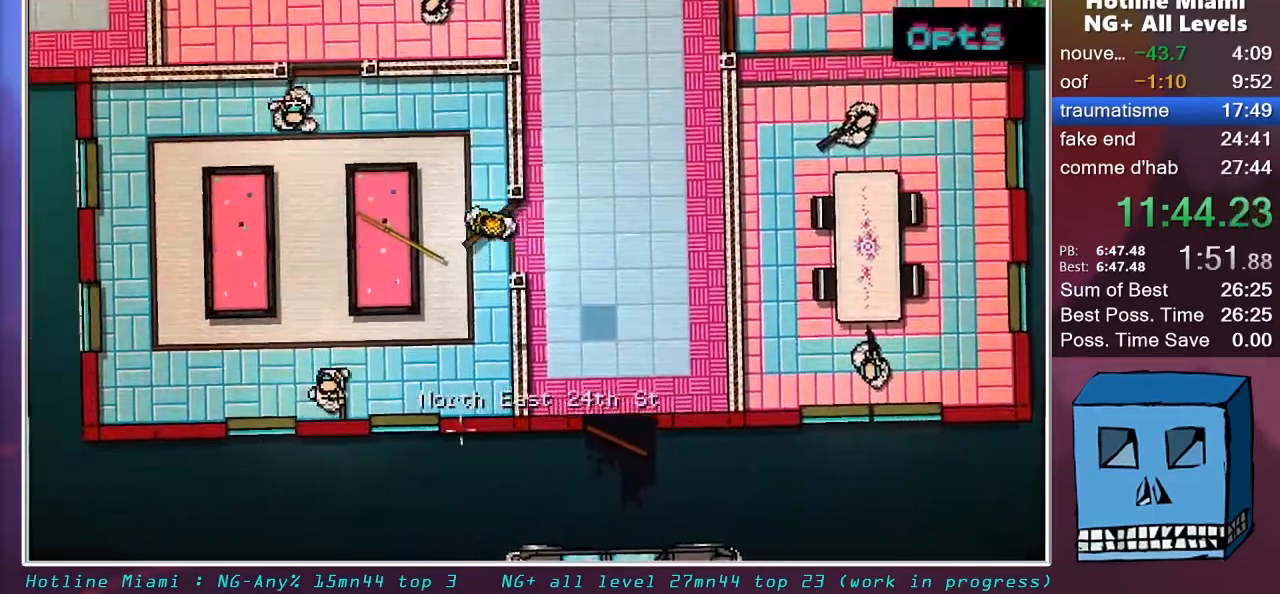
{"keys": ["z"], "mouse": [], "mouse_move": "up", "events": [[167, "mouse_left", "down"], [267, "q", "up"], [300, "mouse_left", "up"], [400, "d", "down"], [400, "s", "up"], [500, "d", "up"], [500, "z", "down"]]}
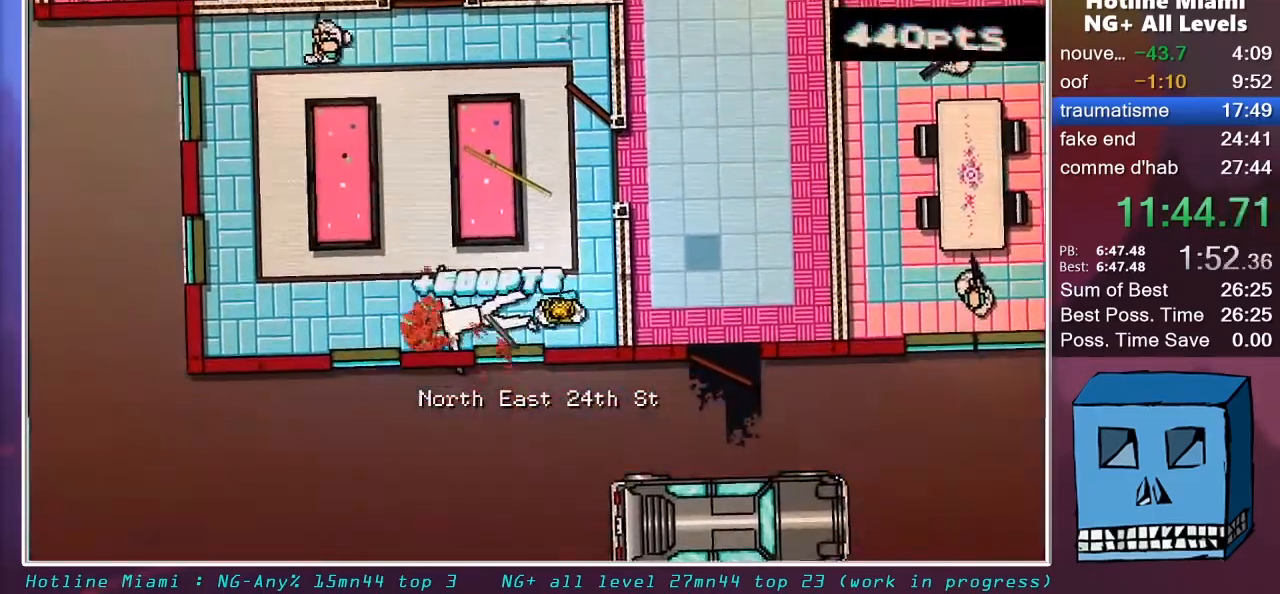
{"keys": ["d"], "mouse": [], "mouse_move": "up", "events": [[183, "z", "up"], [317, "z", "down"], [467, "d", "down"], [467, "z", "up"]]}
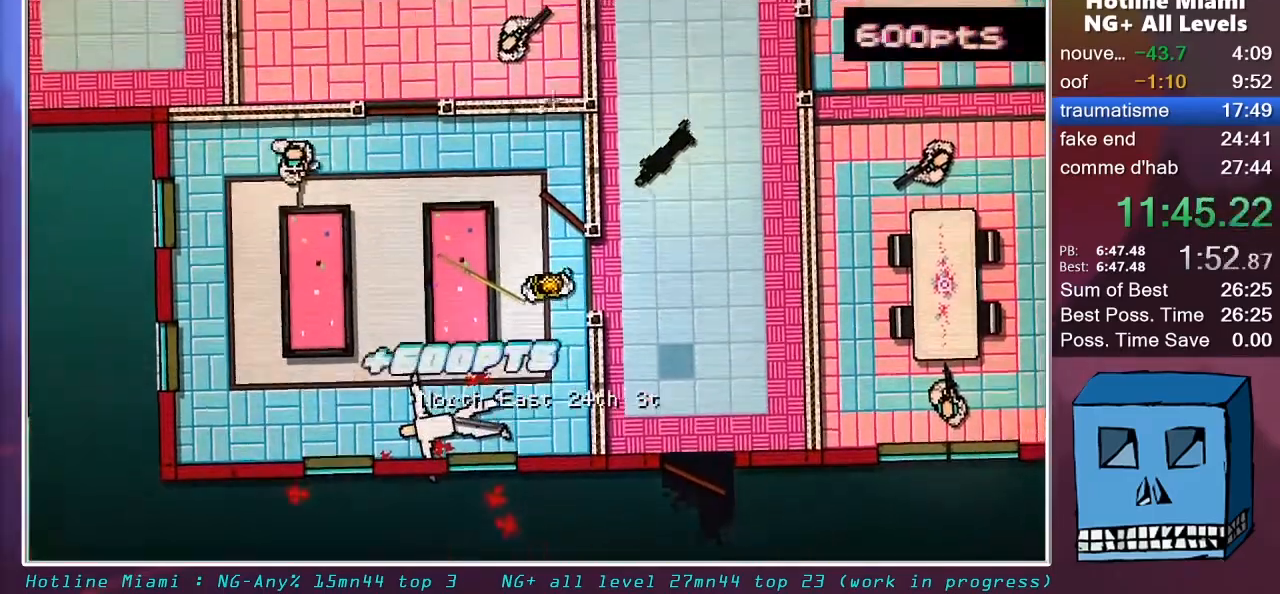
{"keys": ["q"], "mouse": [], "mouse_move": "down-left", "events": [[200, "mouse_left", "down"], [250, "d", "up"], [250, "q", "down"], [333, "mouse_left", "up"]]}
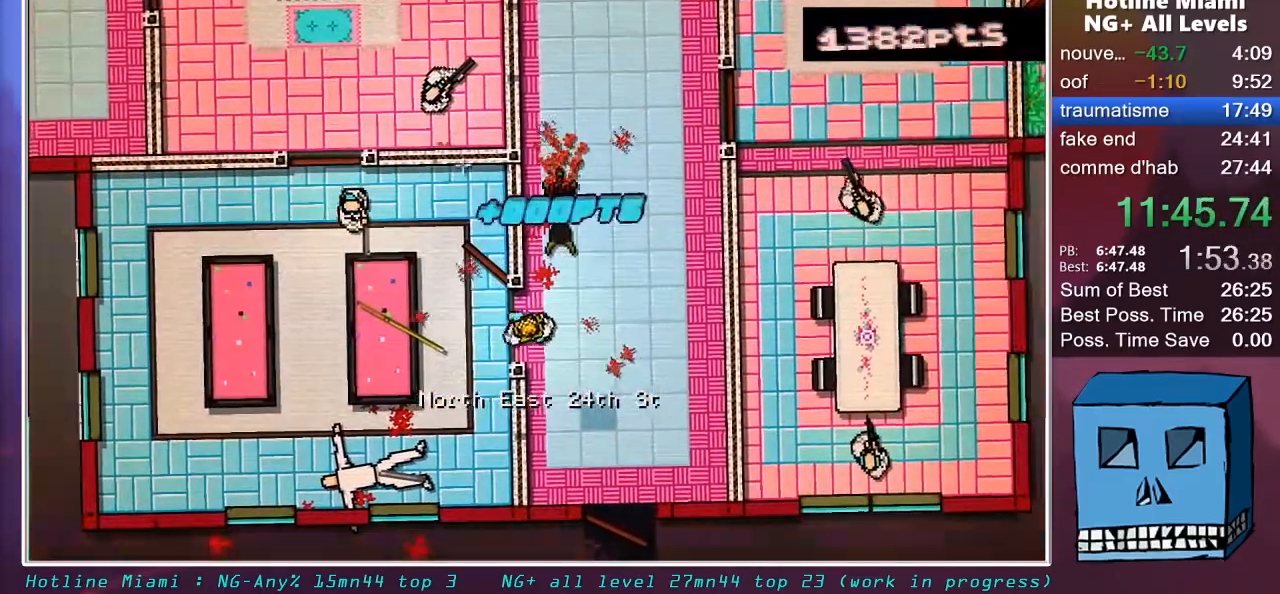
{"keys": ["q", "z"], "mouse": [], "mouse_move": "right", "events": [[67, "z", "down"], [117, "q", "up"], [167, "mouse_left", "down"], [267, "q", "down"], [300, "mouse_left", "up"], [350, "z", "up"], [500, "z", "down"]]}
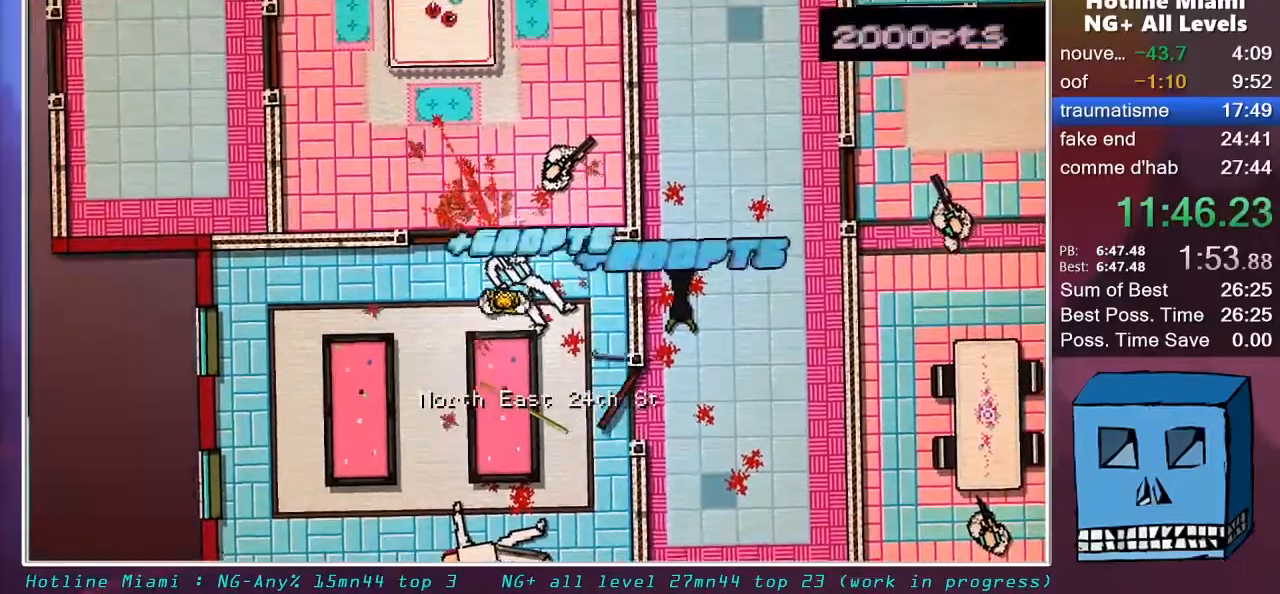
{"keys": ["q"], "mouse": [], "mouse_move": "up-left", "events": [[133, "d", "down"], [133, "q", "up"], [233, "mouse_left", "down"], [267, "z", "up"], [317, "d", "up"], [317, "mouse_left", "up"], [317, "q", "down"]]}
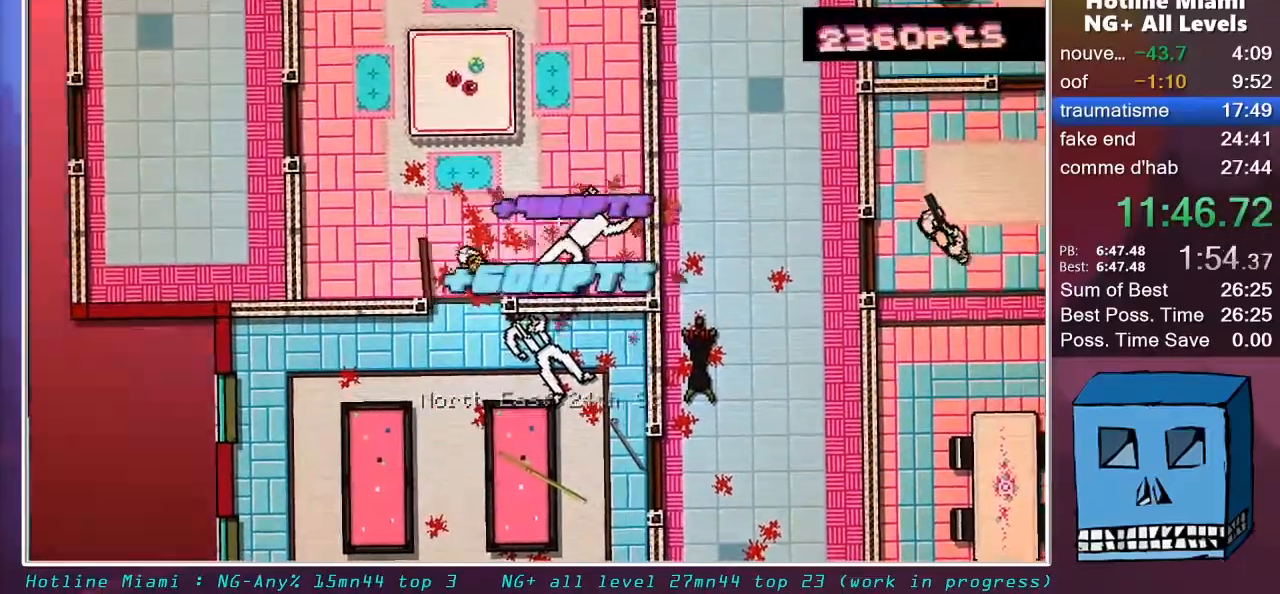
{"keys": ["q", "z"], "mouse": [], "mouse_move": "up-left", "events": [[250, "z", "down"], [333, "q", "up"], [483, "q", "down"]]}
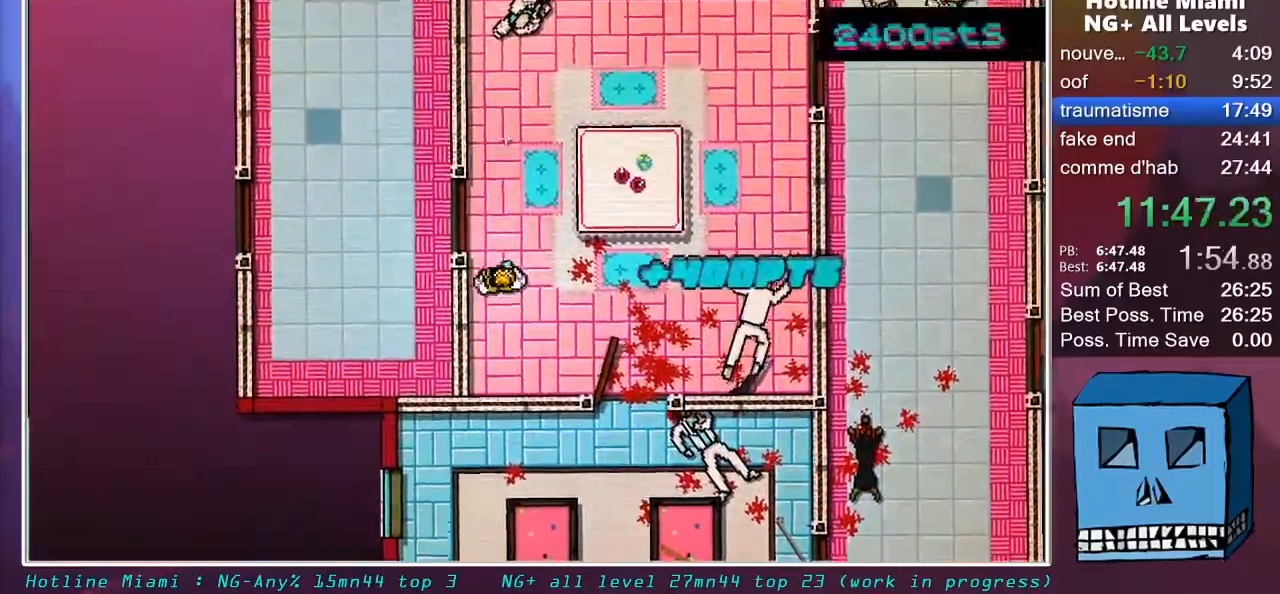
{"keys": ["d", "z"], "mouse": [], "mouse_move": "still", "events": [[117, "z", "up"], [300, "d", "down"], [300, "q", "up"], [500, "z", "down"]]}
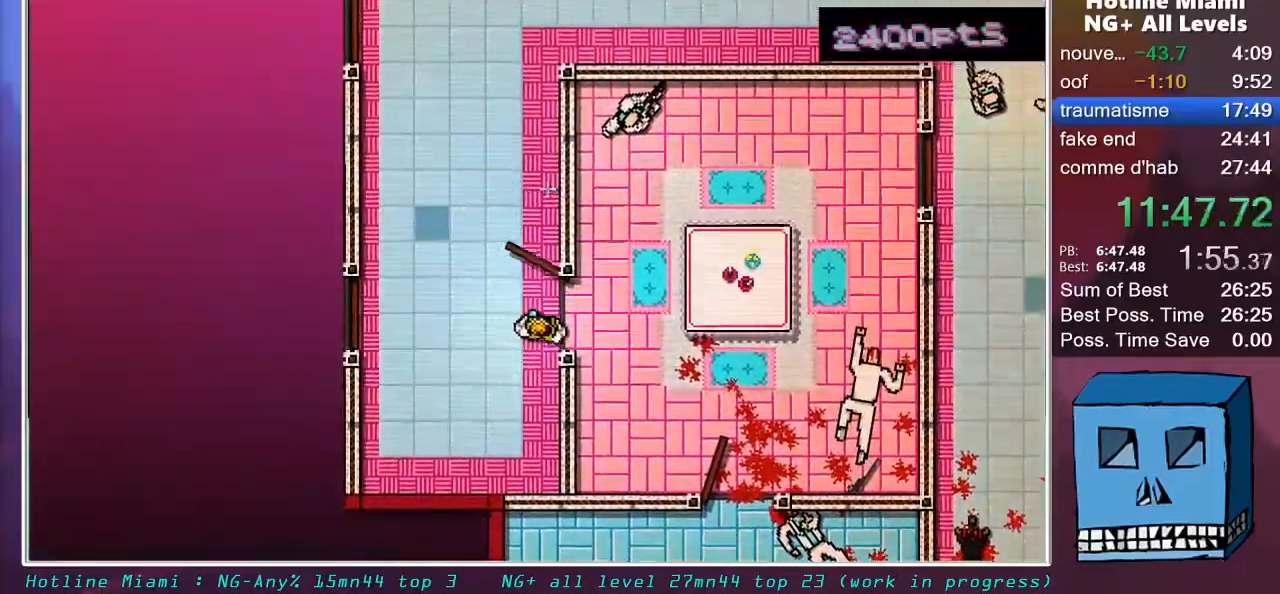
{"keys": ["d", "z"], "mouse": [], "mouse_move": "down-right", "events": [[133, "d", "up"], [267, "mouse_left", "down"], [417, "d", "down"], [417, "mouse_left", "up"]]}
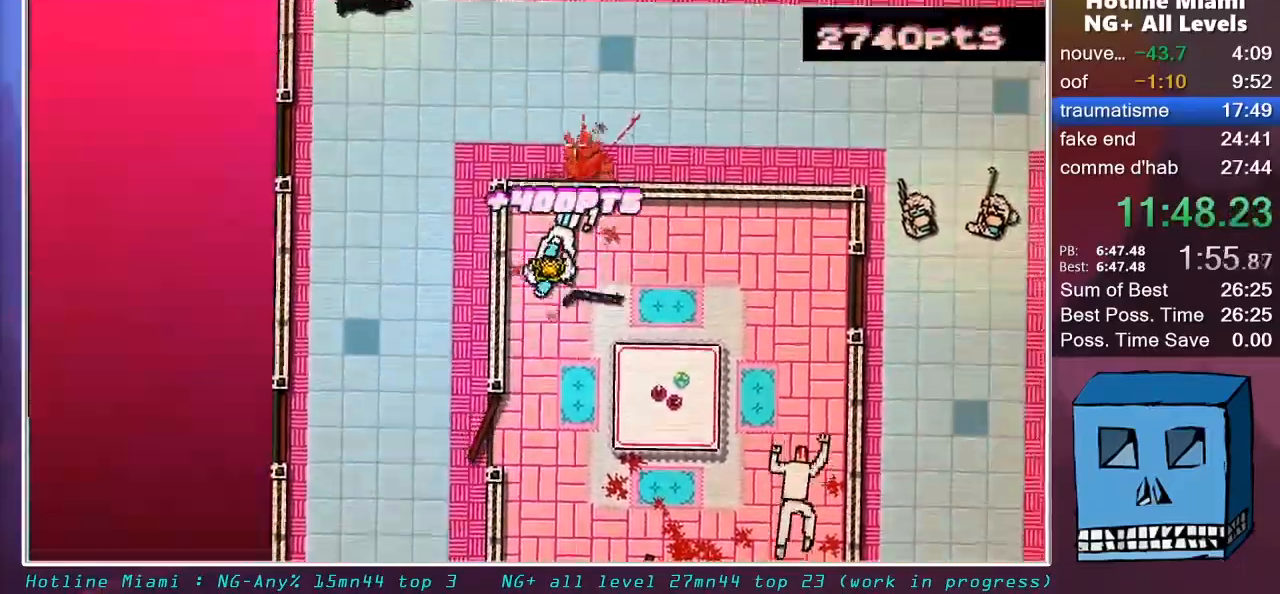
{"keys": ["d"], "mouse": [], "mouse_move": "up-left", "events": [[17, "z", "up"], [200, "s", "down"], [233, "s", "up"]]}
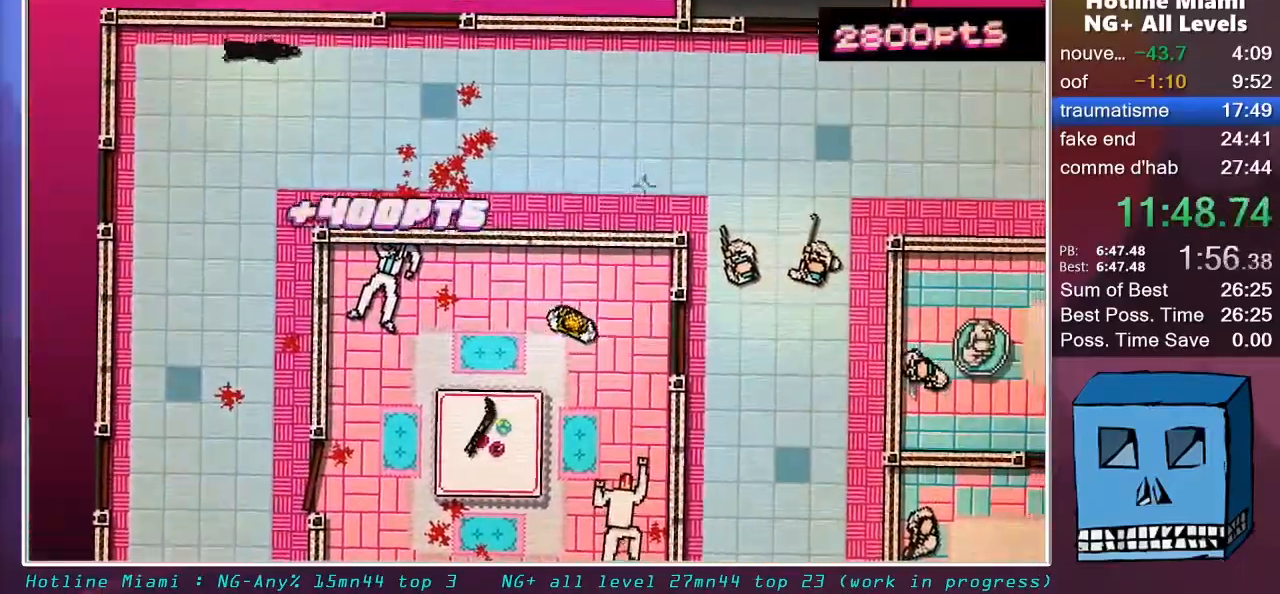
{"keys": ["d", "z"], "mouse": ["left"], "mouse_move": "down-right", "events": [[300, "z", "down"], [400, "mouse_left", "down"]]}
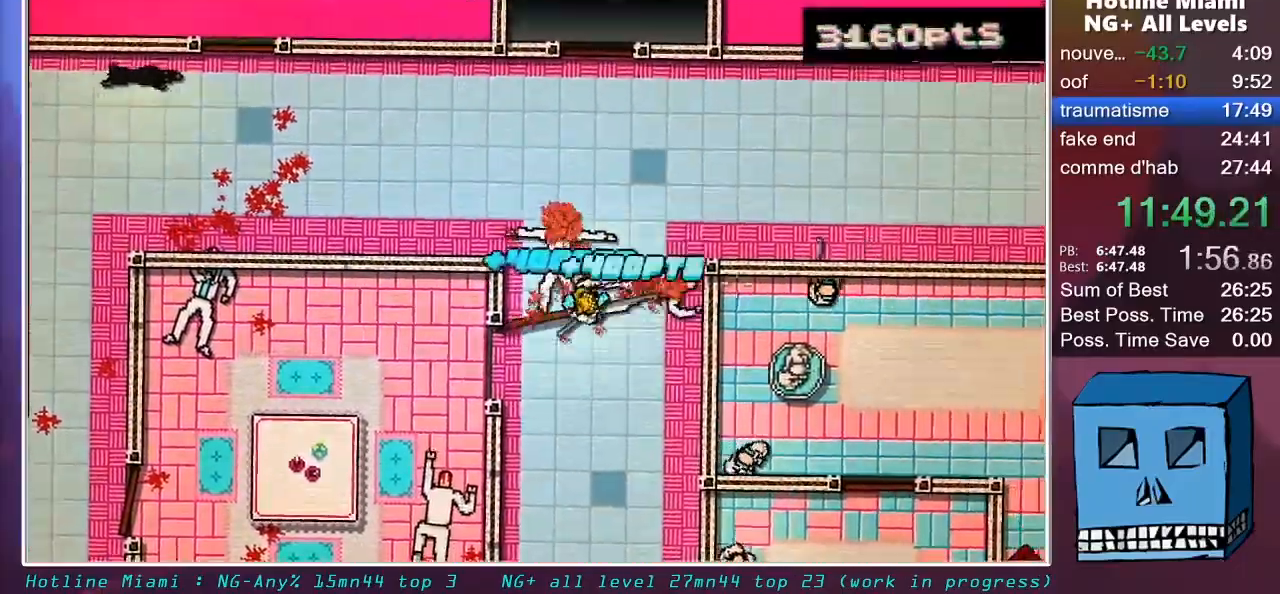
{"keys": [], "mouse": [], "mouse_move": "up-left", "events": [[83, "mouse_left", "up"], [183, "d", "up"], [267, "z", "up"]]}
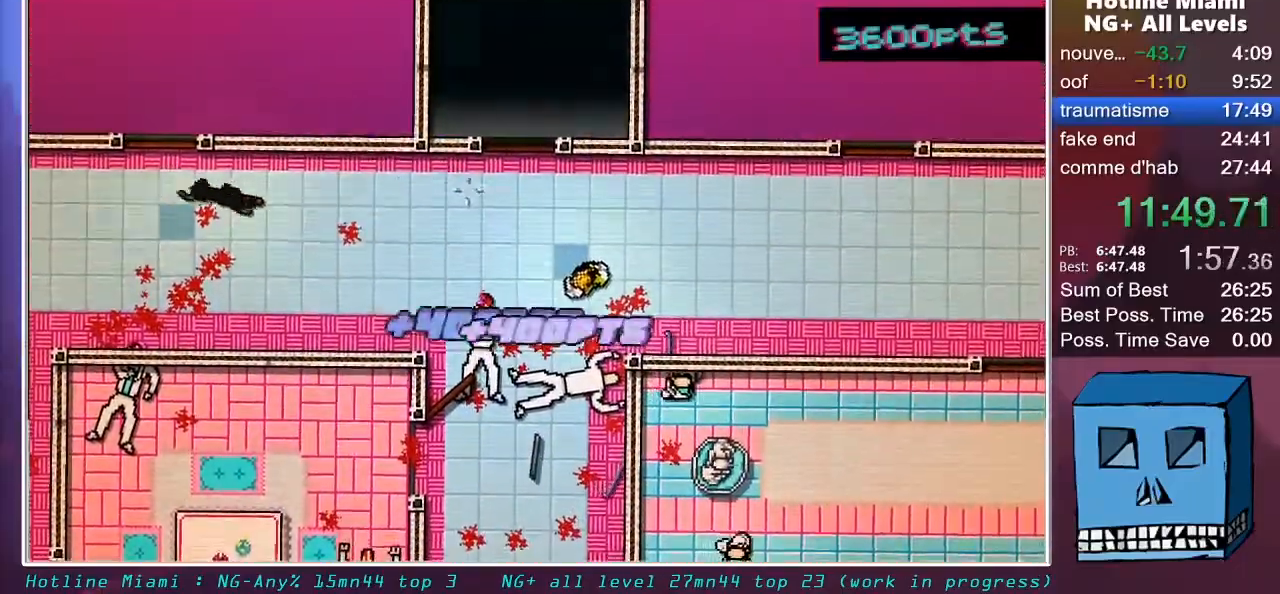
{"keys": ["s", "shift"], "mouse": [], "mouse_move": "down-right", "events": [[100, "q", "down"], [200, "mouse_left", "down"], [333, "d", "down"], [333, "mouse_left", "up"], [333, "s", "down"], [383, "q", "up"], [383, "shift", "down"], [483, "d", "up"]]}
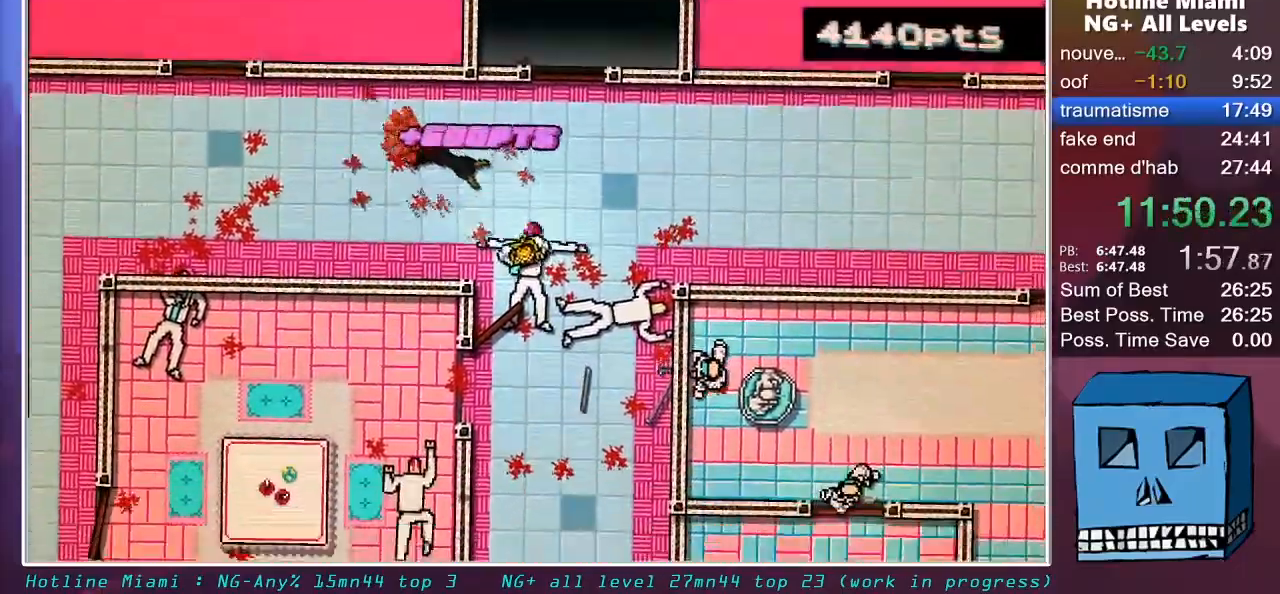
{"keys": ["s", "shift"], "mouse": [], "mouse_move": "up-left", "events": [[300, "q", "down"], [400, "q", "up"]]}
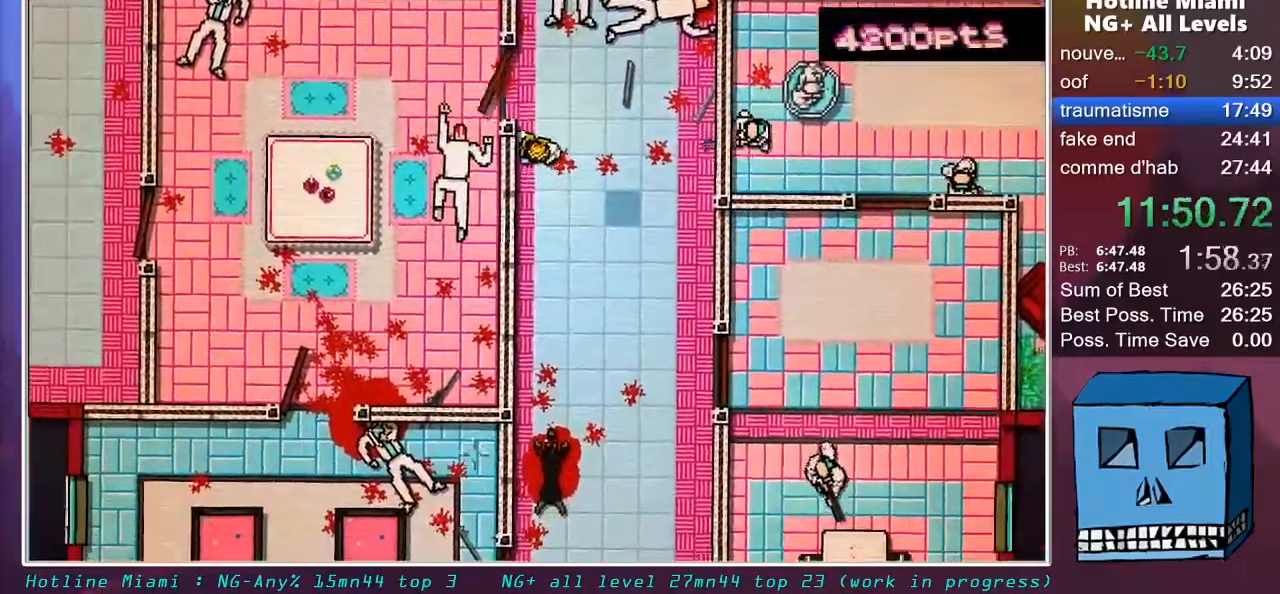
{"keys": ["d", "s"], "mouse": [], "mouse_move": "up", "events": [[233, "d", "down"], [233, "shift", "up"]]}
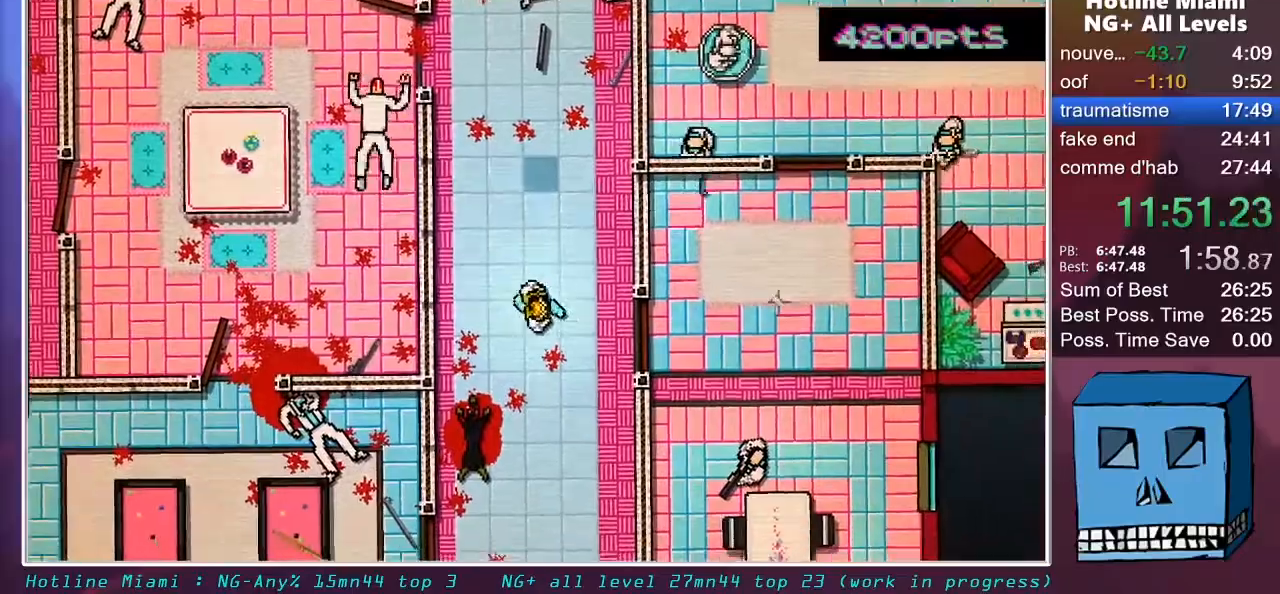
{"keys": ["d", "z"], "mouse": [], "events": [[150, "s", "up"], [250, "z", "down"]]}
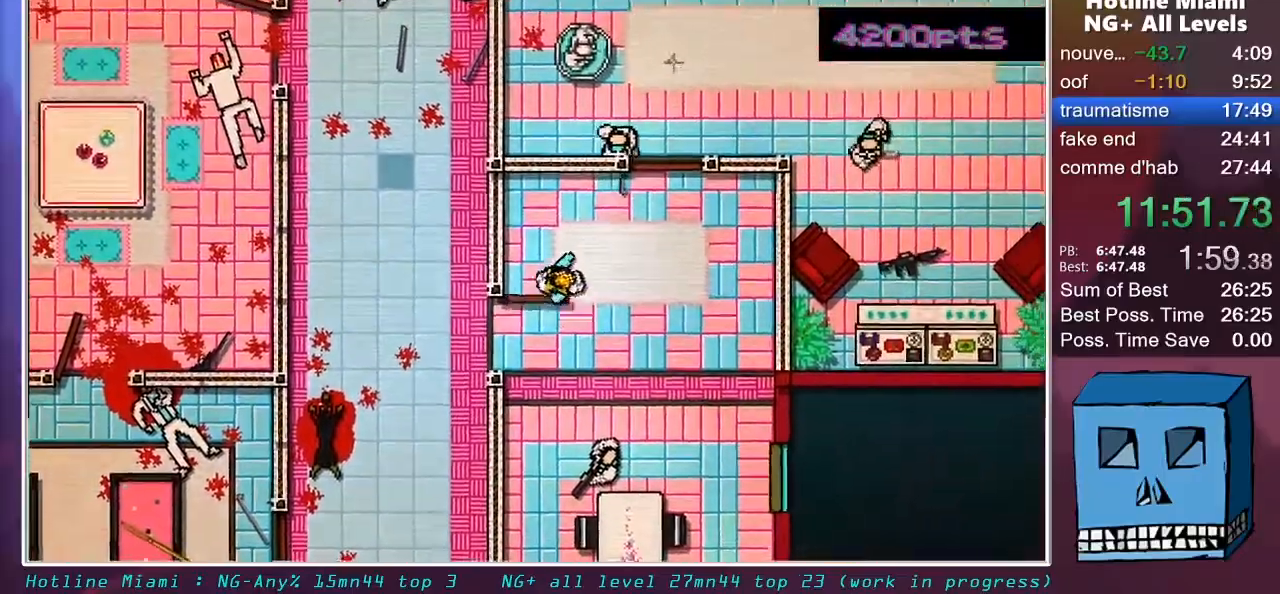
{"keys": ["d"], "mouse": [], "mouse_move": "down", "events": [[350, "space", "down"], [400, "mouse_left", "down"], [450, "z", "up"], [500, "mouse_left", "up"], [500, "space", "up"]]}